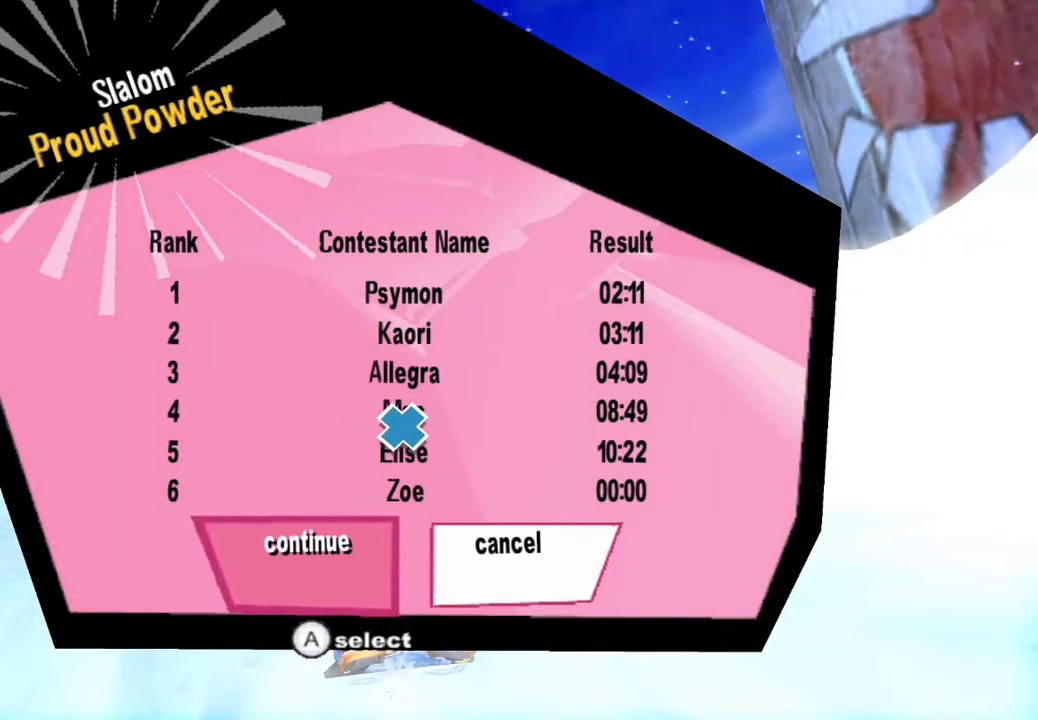
Gameplay with a controller (PlayStation layout); each line is a JSON object with the inputs held at the frame after it. "events" lists button and stick changes between this image and that frame as [ms after this image, input, new state], when the widget could be followed in between. Not read: L1 L3 R1.
{"buttons": [], "left_stick": "center", "right_stick": "center", "events": [[300, "CROSS", "down"], [417, "CROSS", "up"]]}
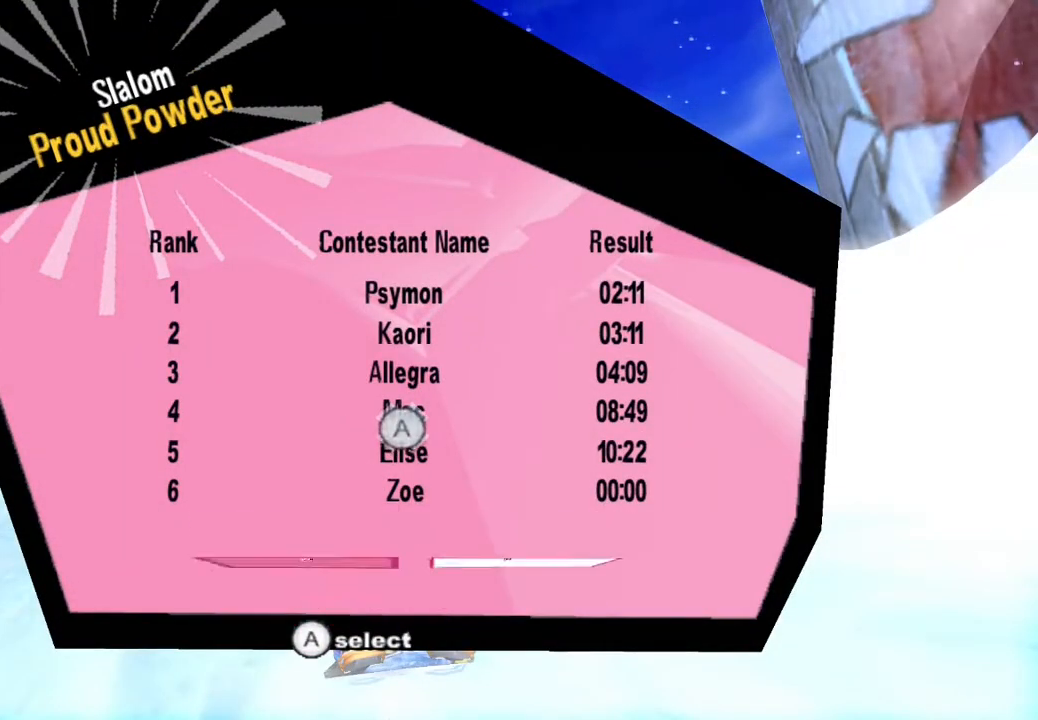
{"buttons": [], "left_stick": "center", "right_stick": "center", "events": []}
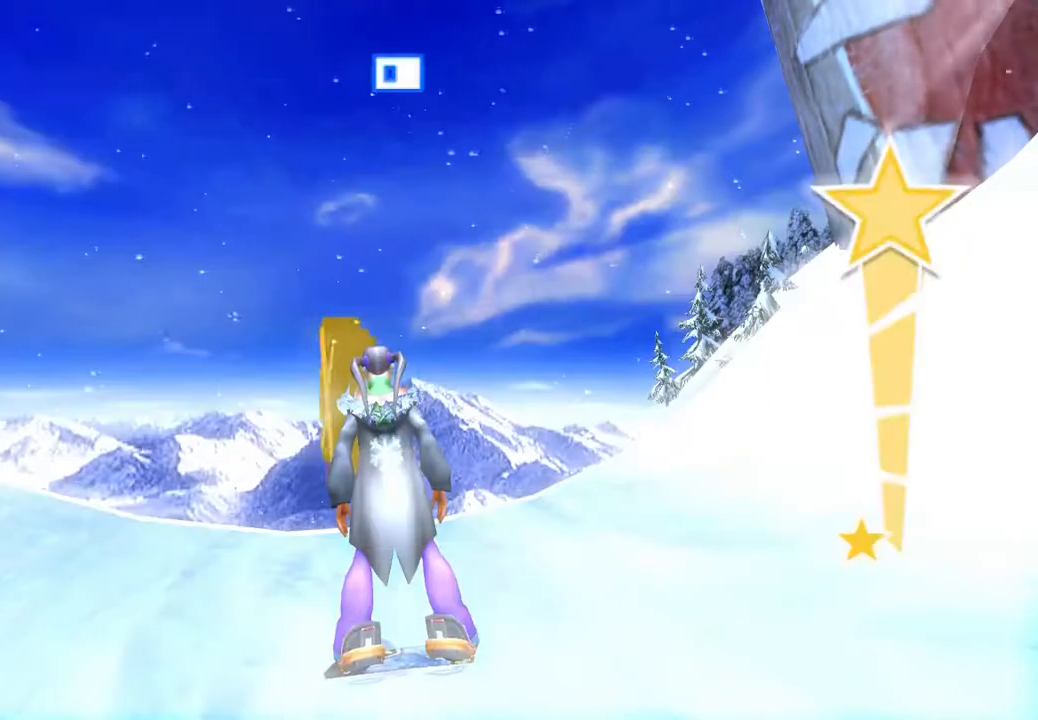
{"buttons": [], "left_stick": "center", "right_stick": "up", "events": [[267, "right_stick", "up"]]}
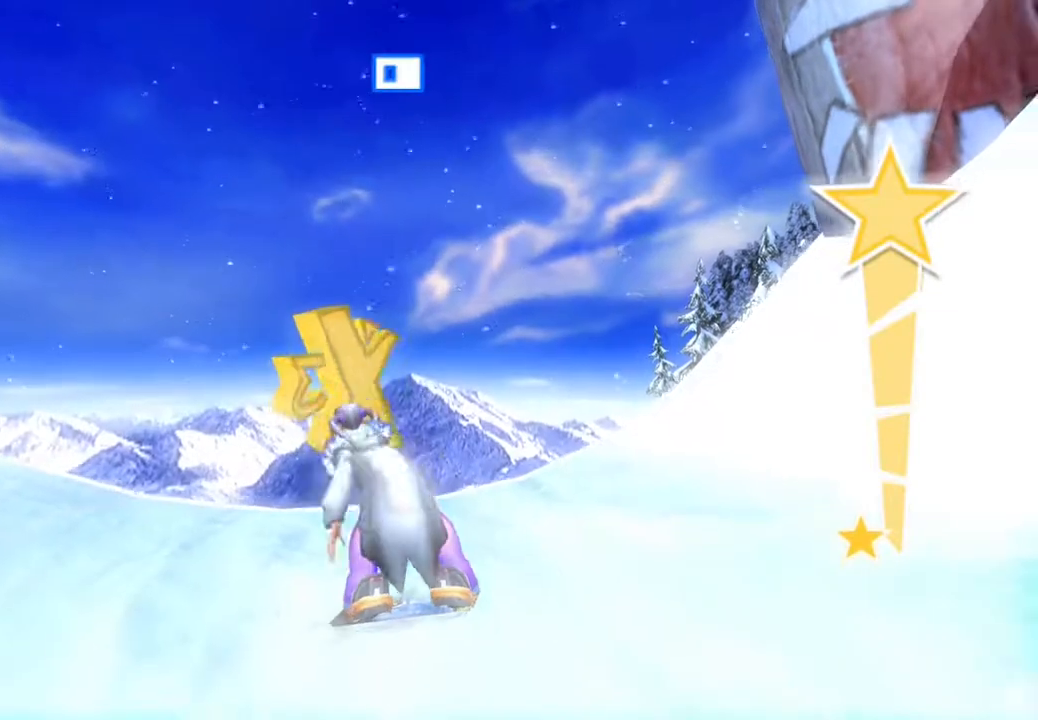
{"buttons": [], "left_stick": "center", "right_stick": "up", "events": []}
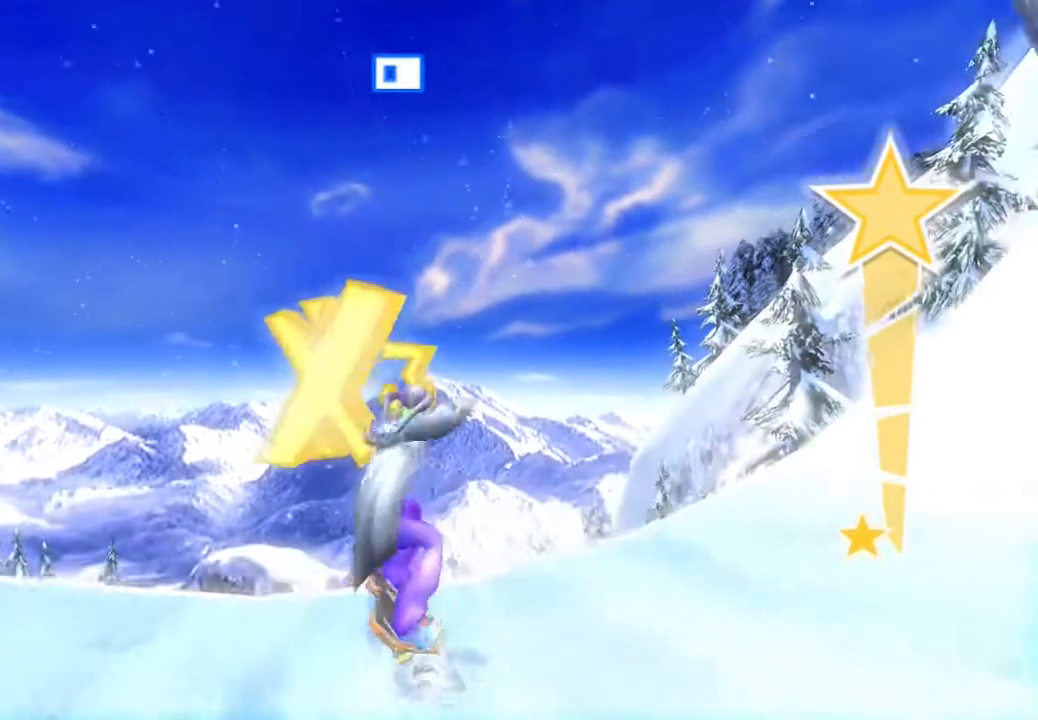
{"buttons": [], "left_stick": "center", "right_stick": "center", "events": [[33, "right_stick", "center"]]}
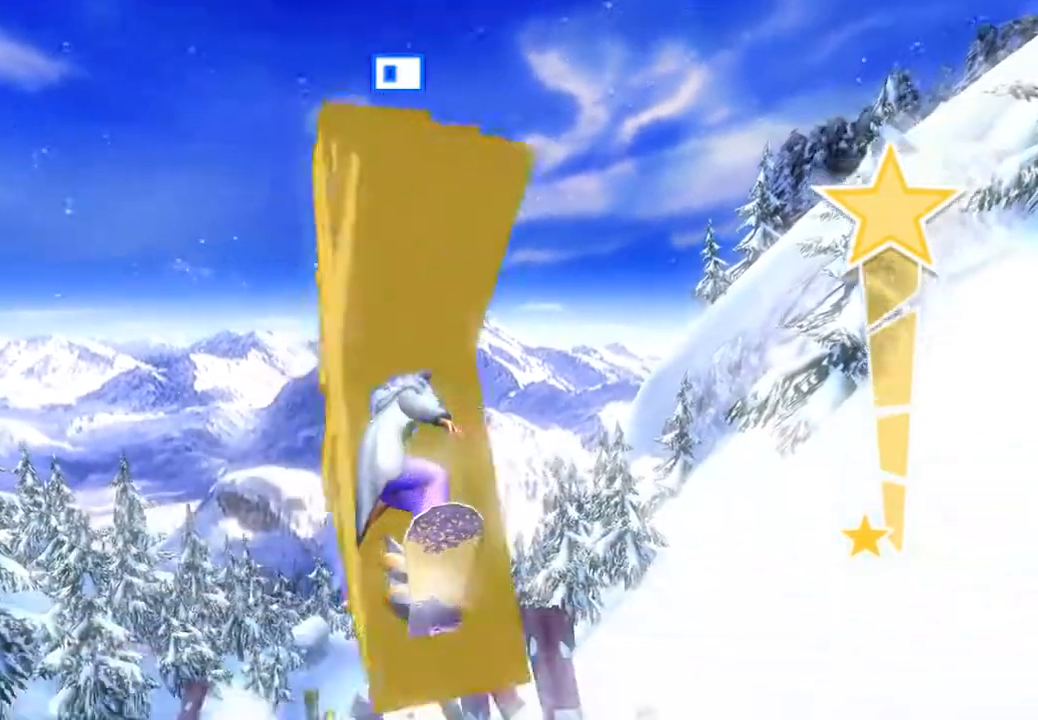
{"buttons": [], "left_stick": "center", "right_stick": "center", "events": []}
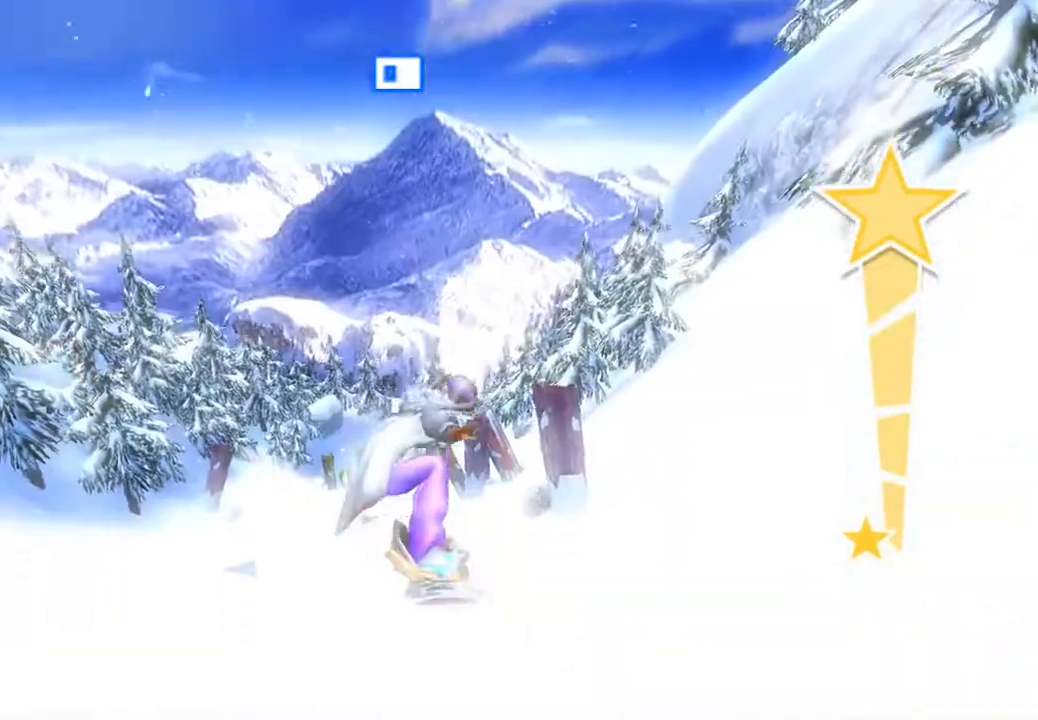
{"buttons": [], "left_stick": "center", "right_stick": "center", "events": []}
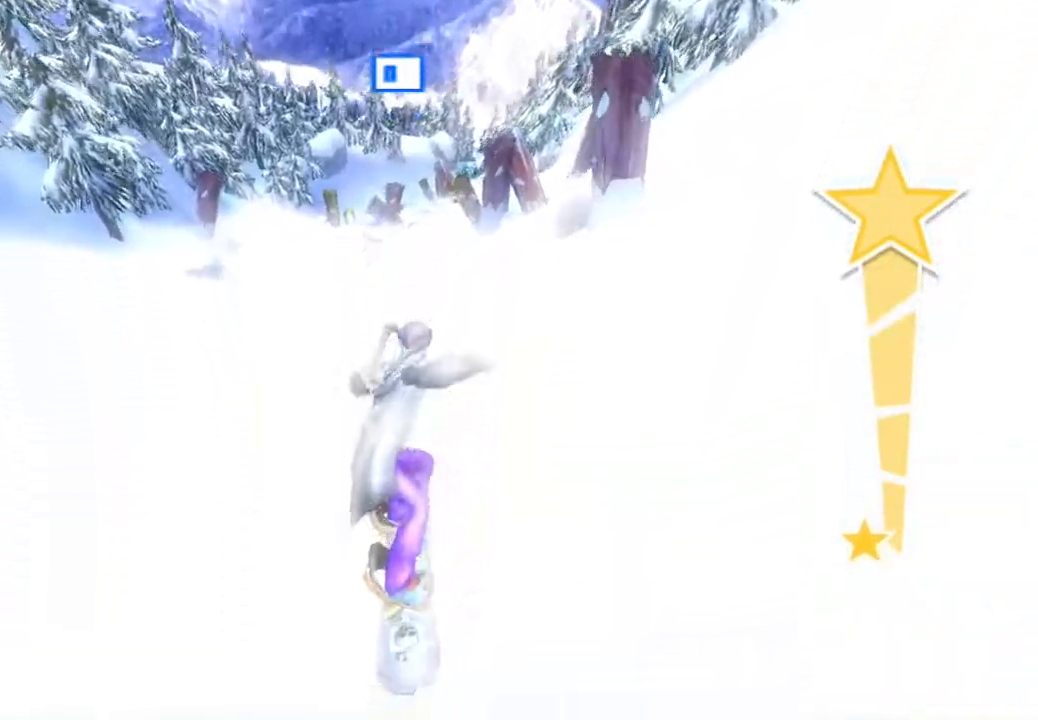
{"buttons": [], "left_stick": "center", "right_stick": "down-left", "events": [[50, "right_stick", "down-left"]]}
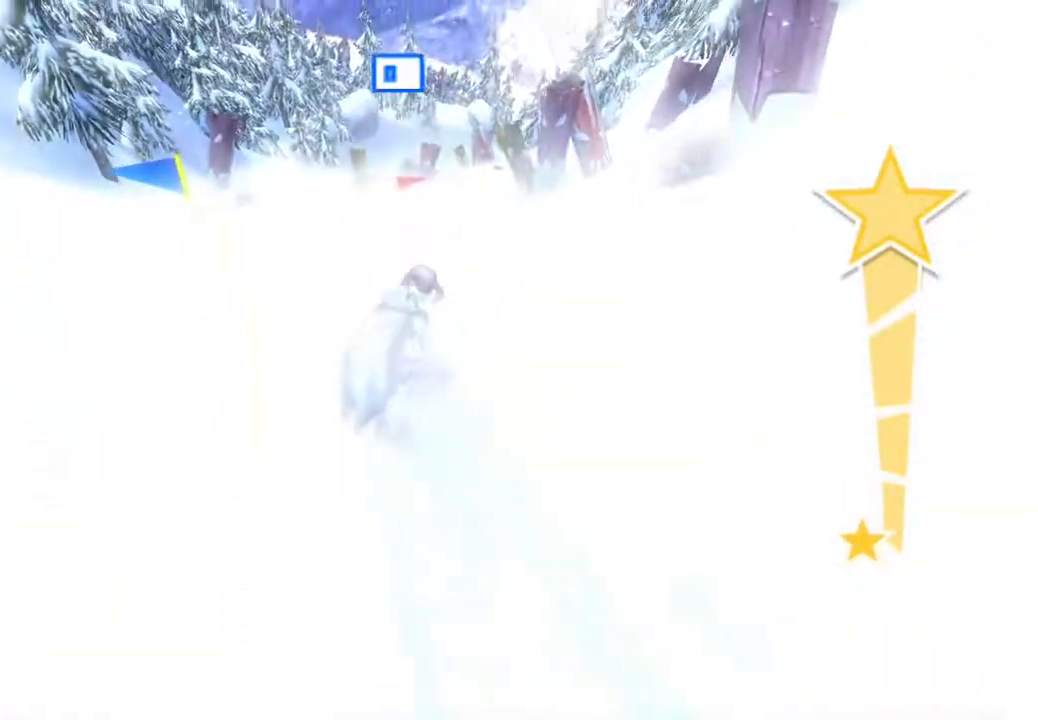
{"buttons": [], "left_stick": "center", "right_stick": "down-left", "events": []}
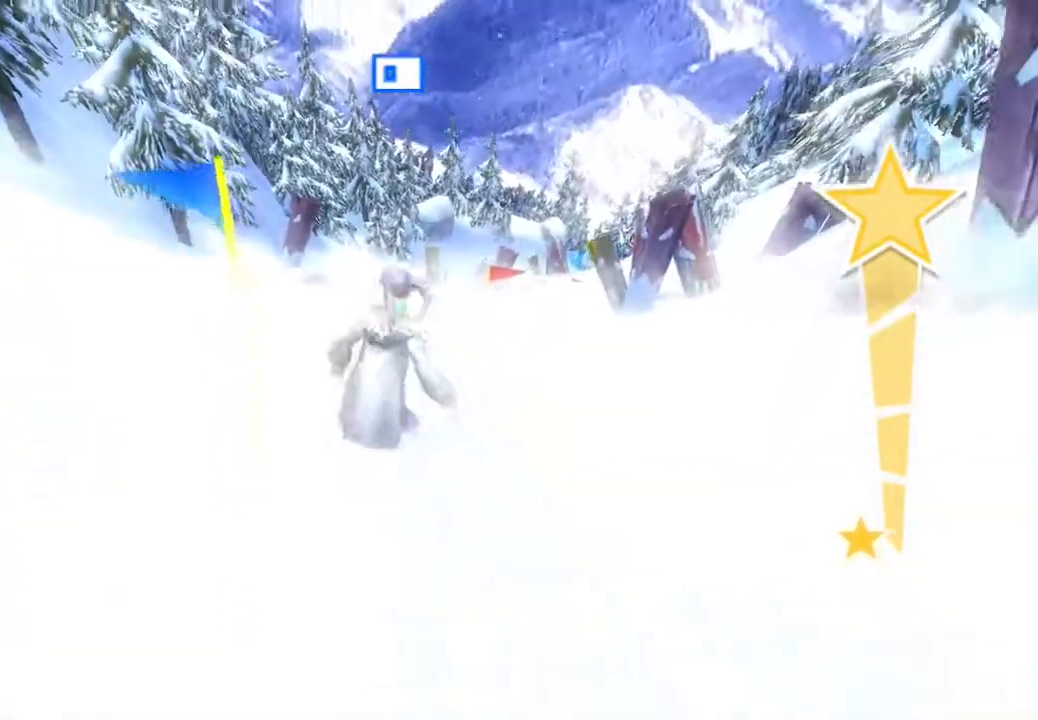
{"buttons": [], "left_stick": "center", "right_stick": "down-left", "events": []}
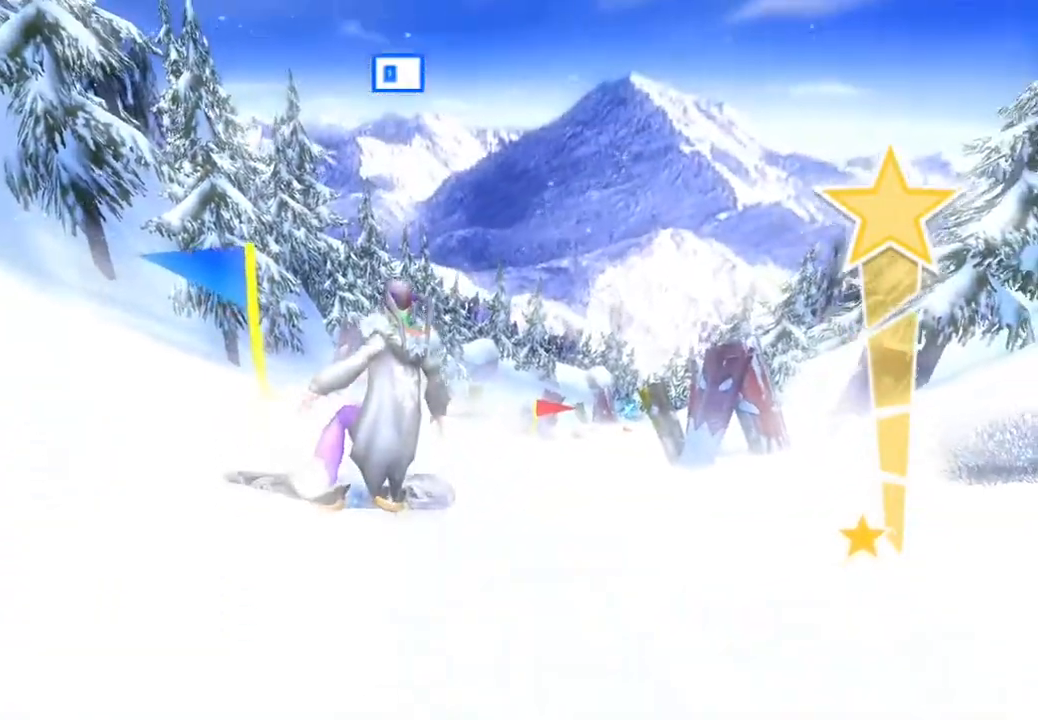
{"buttons": [], "left_stick": "center", "right_stick": "left", "events": [[100, "right_stick", "left"], [283, "right_stick", "center"], [450, "right_stick", "left"]]}
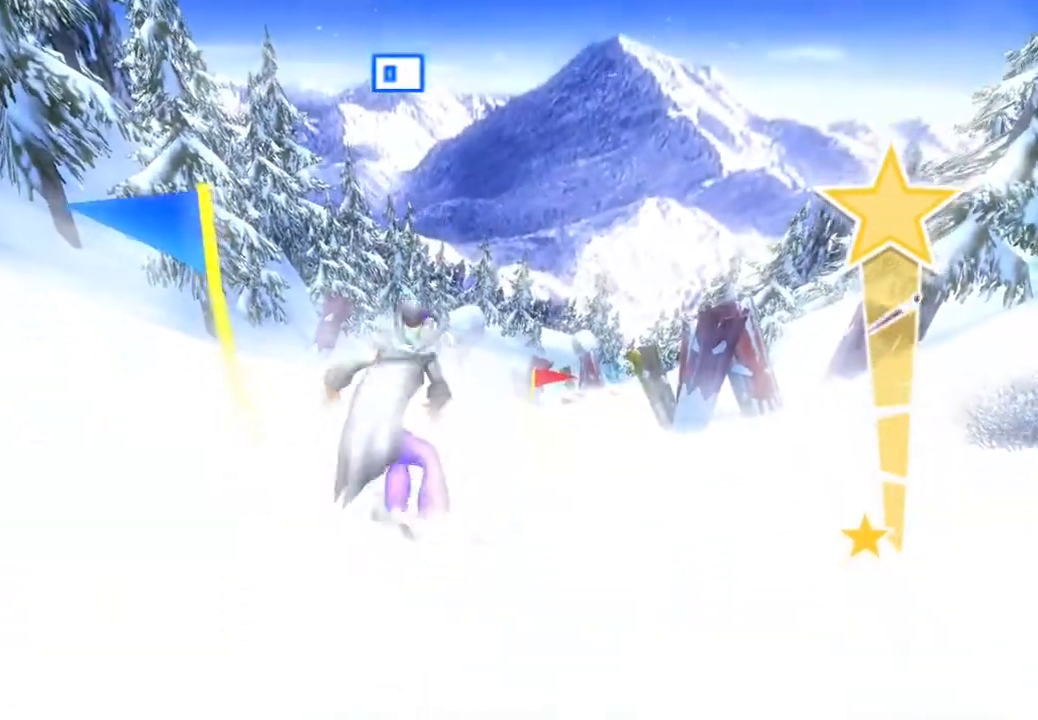
{"buttons": [], "left_stick": "center", "right_stick": "left", "events": []}
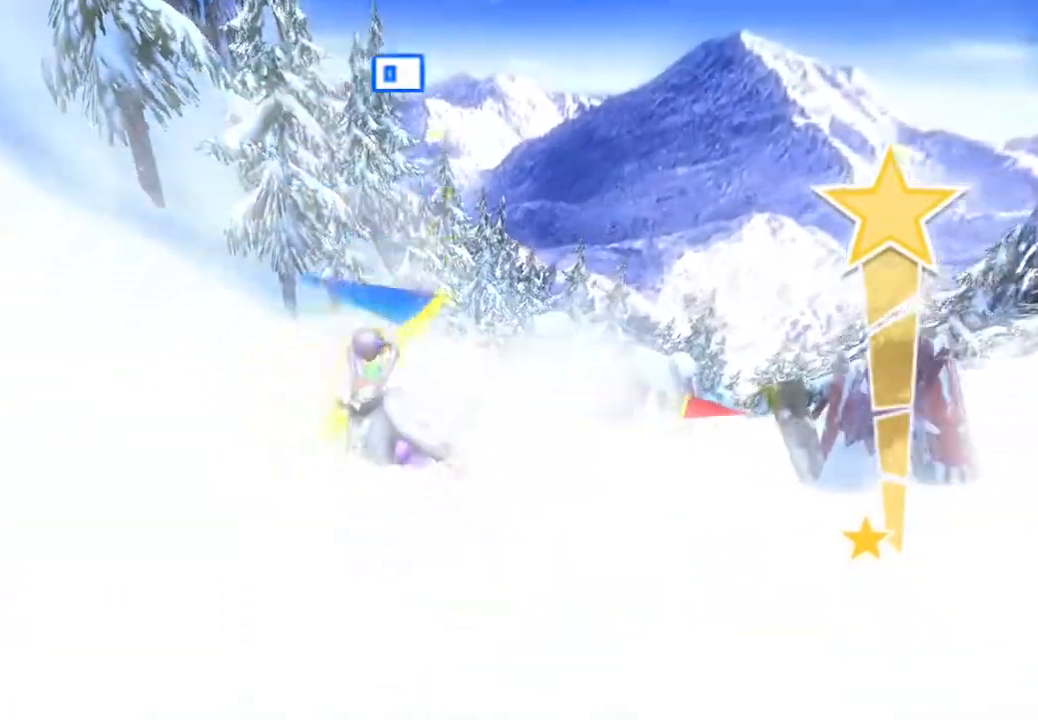
{"buttons": [], "left_stick": "center", "right_stick": "down-right", "events": [[333, "right_stick", "down-right"]]}
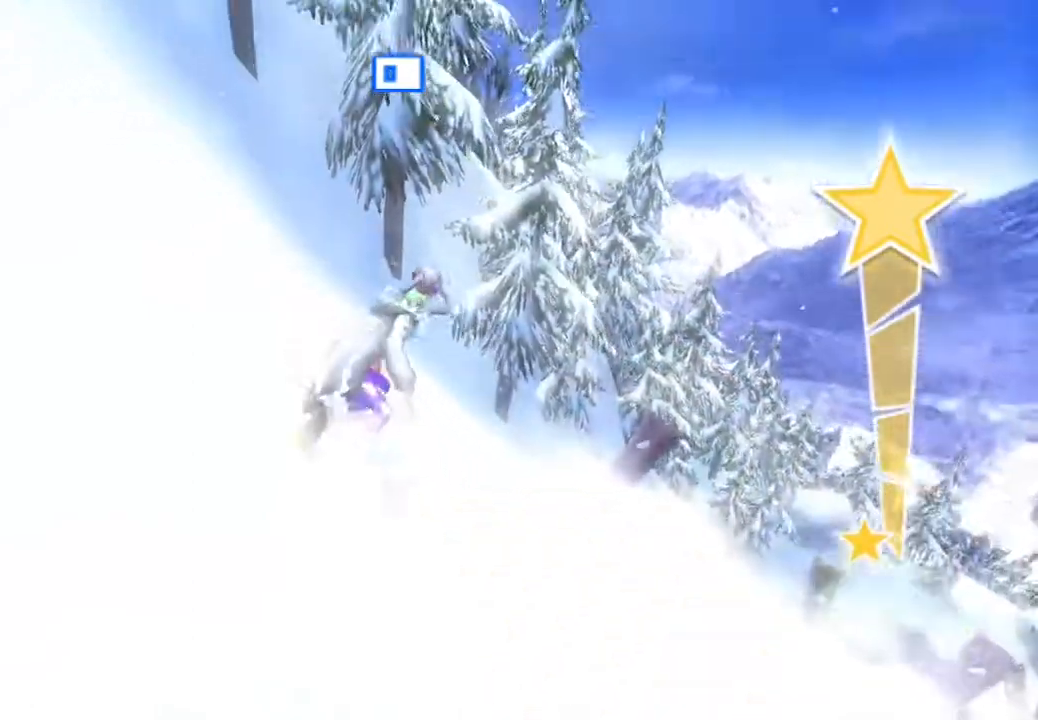
{"buttons": [], "left_stick": "center", "right_stick": "down-right", "events": []}
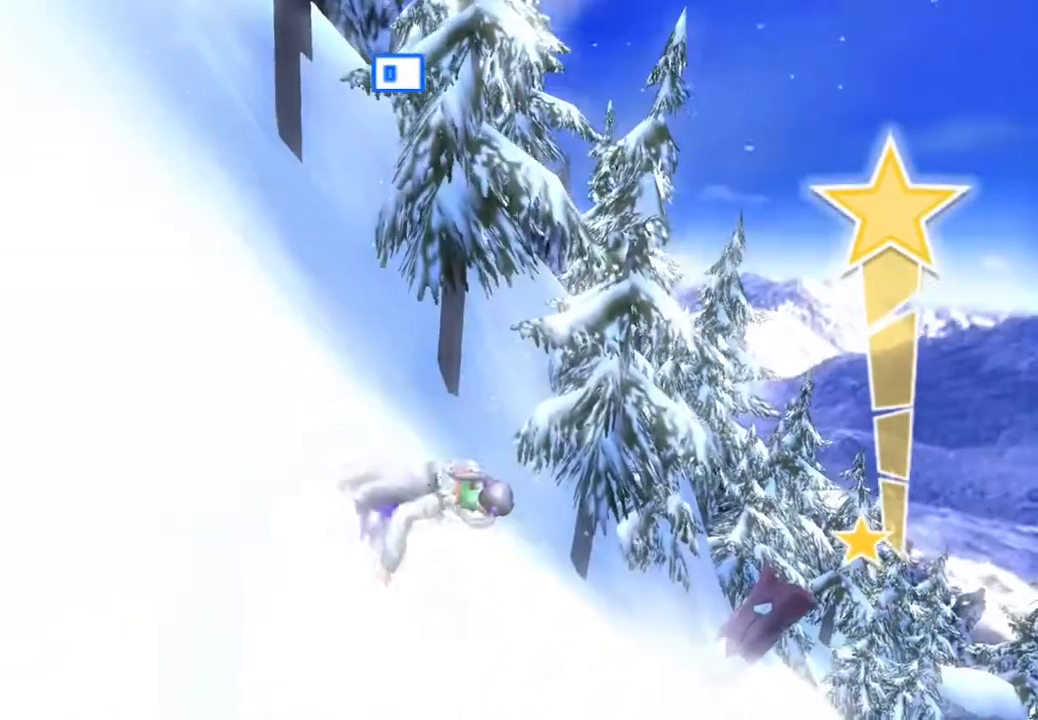
{"buttons": [], "left_stick": "center", "right_stick": "right", "events": [[367, "right_stick", "right"]]}
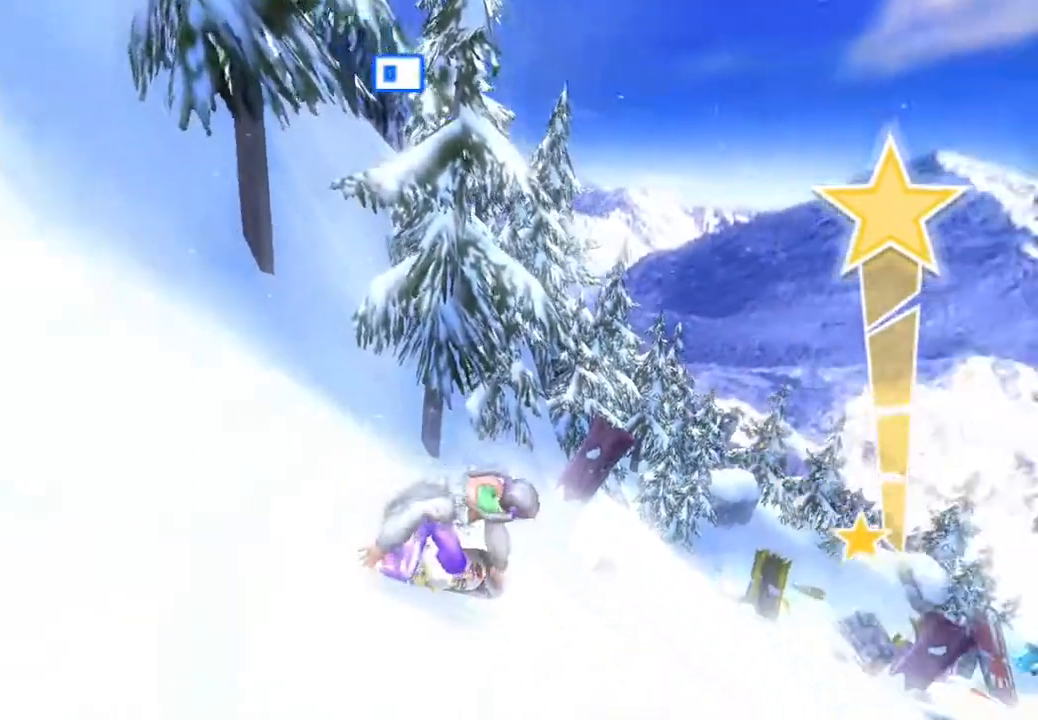
{"buttons": [], "left_stick": "center", "right_stick": "right", "events": []}
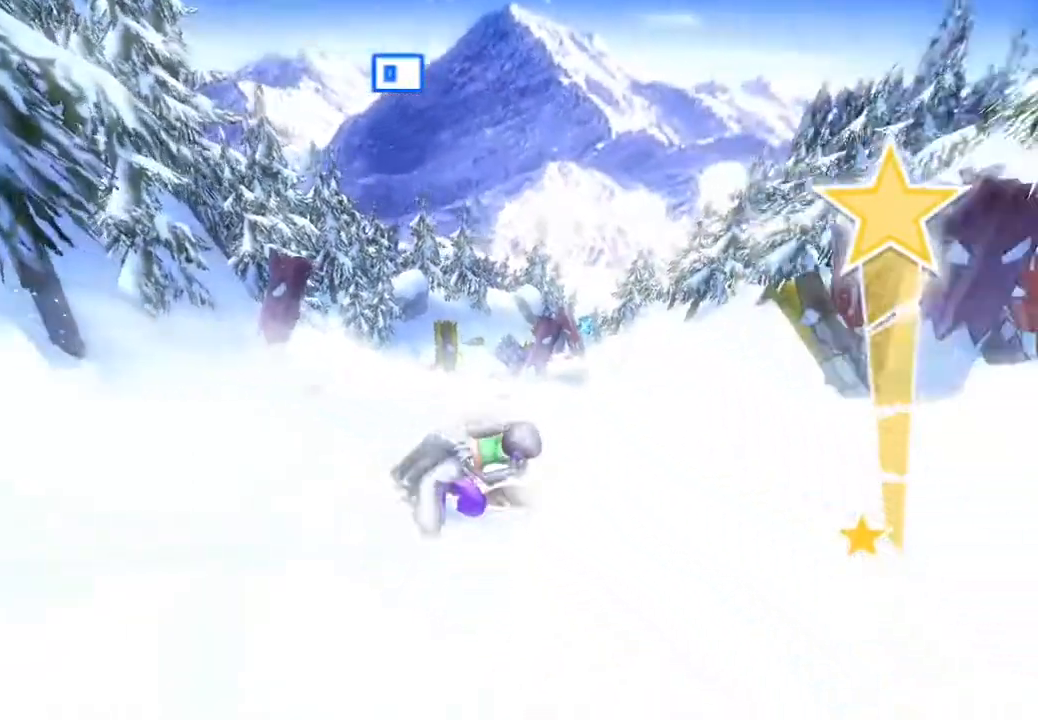
{"buttons": [], "left_stick": "center", "right_stick": "up-right", "events": [[467, "right_stick", "up-right"]]}
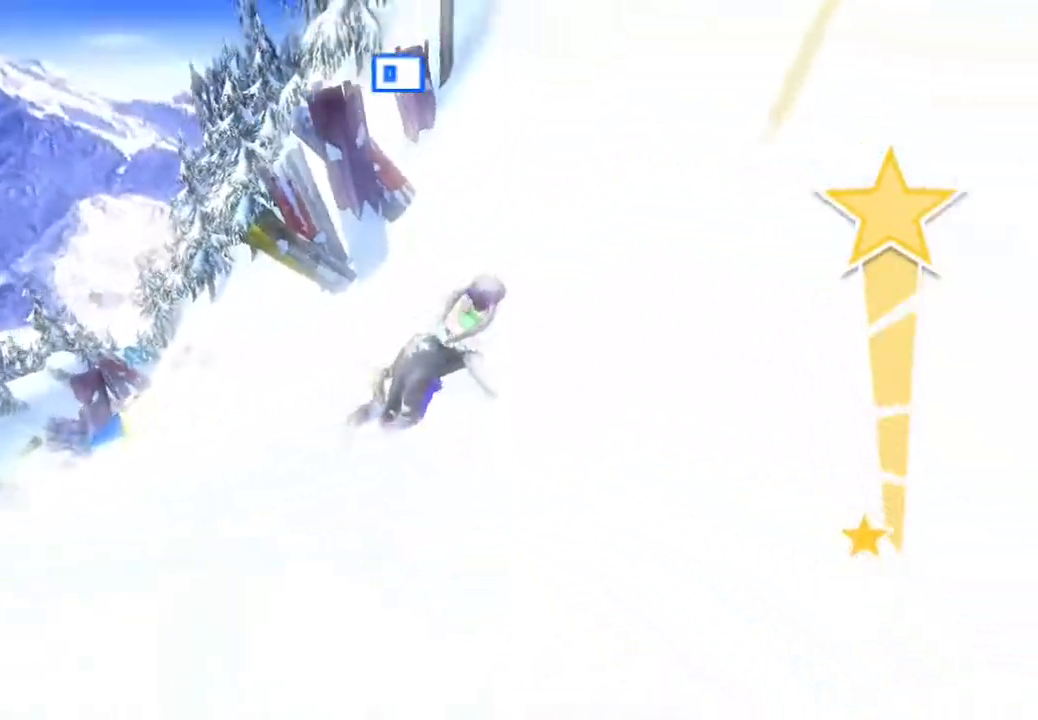
{"buttons": [], "left_stick": "center", "right_stick": "left", "events": [[500, "right_stick", "left"]]}
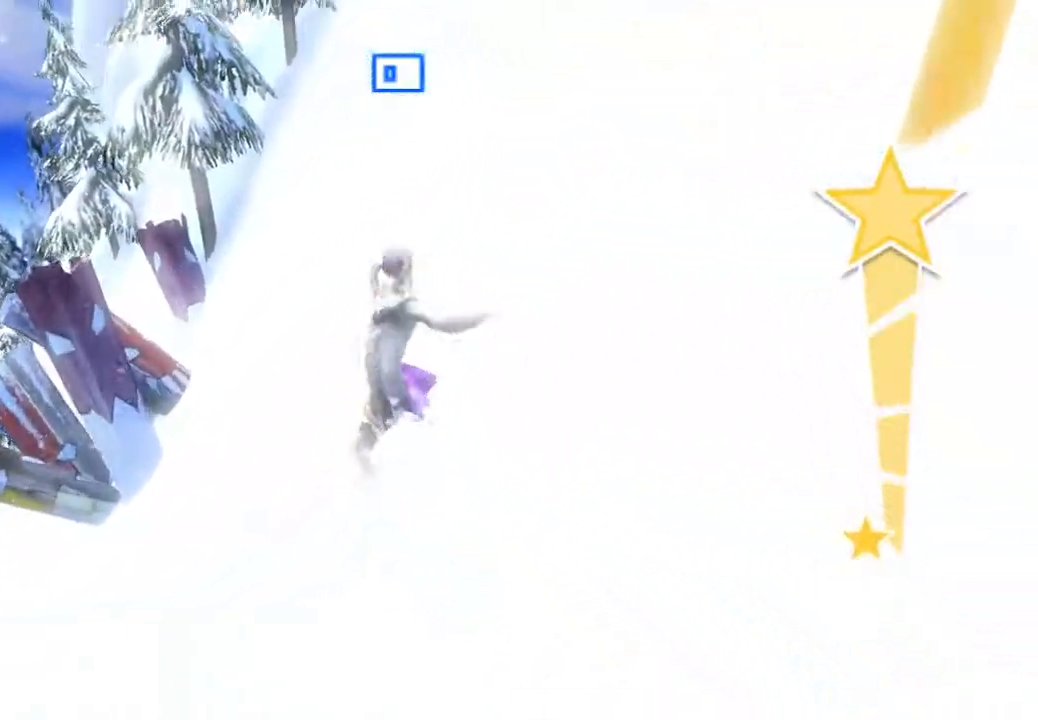
{"buttons": [], "left_stick": "center", "right_stick": "left", "events": []}
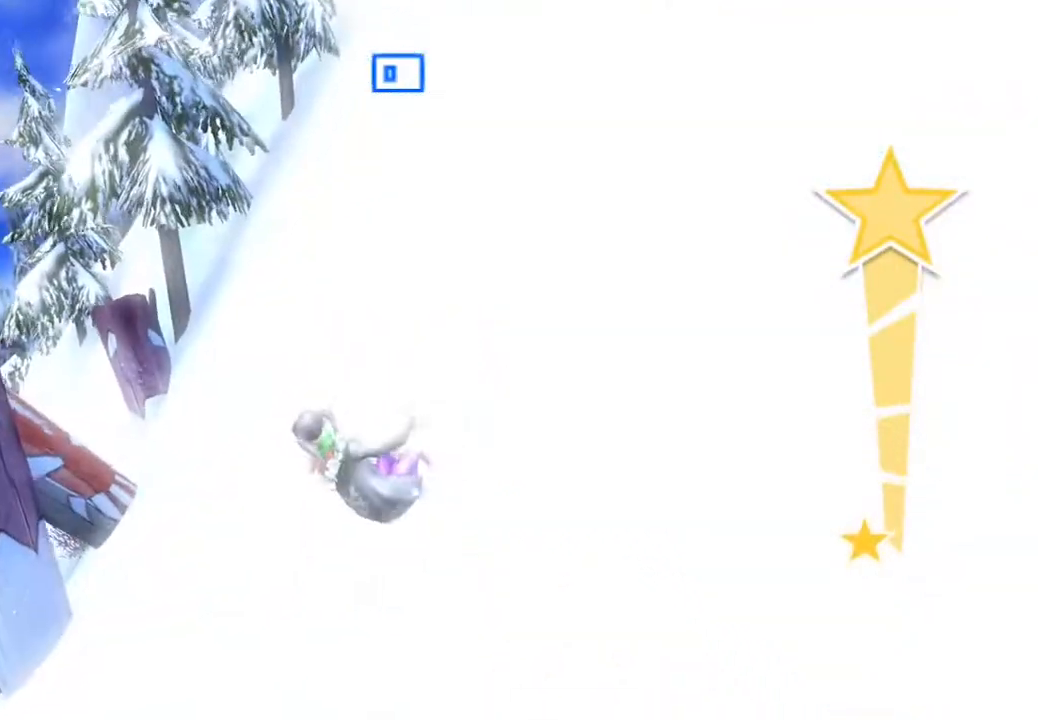
{"buttons": [], "left_stick": "center", "right_stick": "left", "events": []}
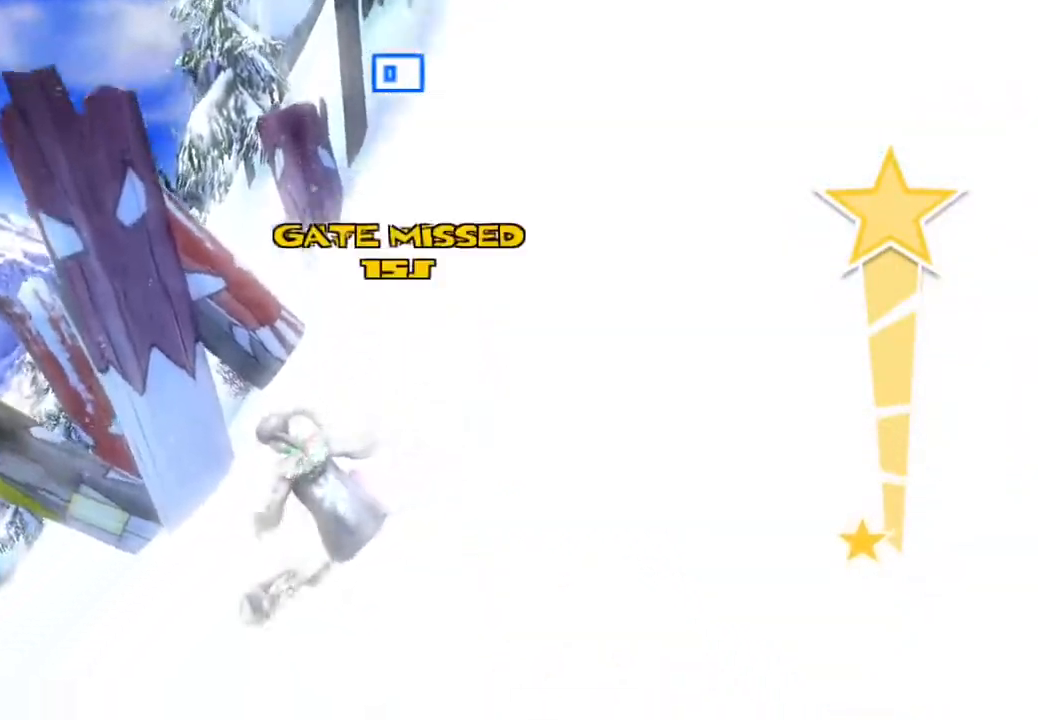
{"buttons": [], "left_stick": "center", "right_stick": "center", "events": [[150, "right_stick", "center"]]}
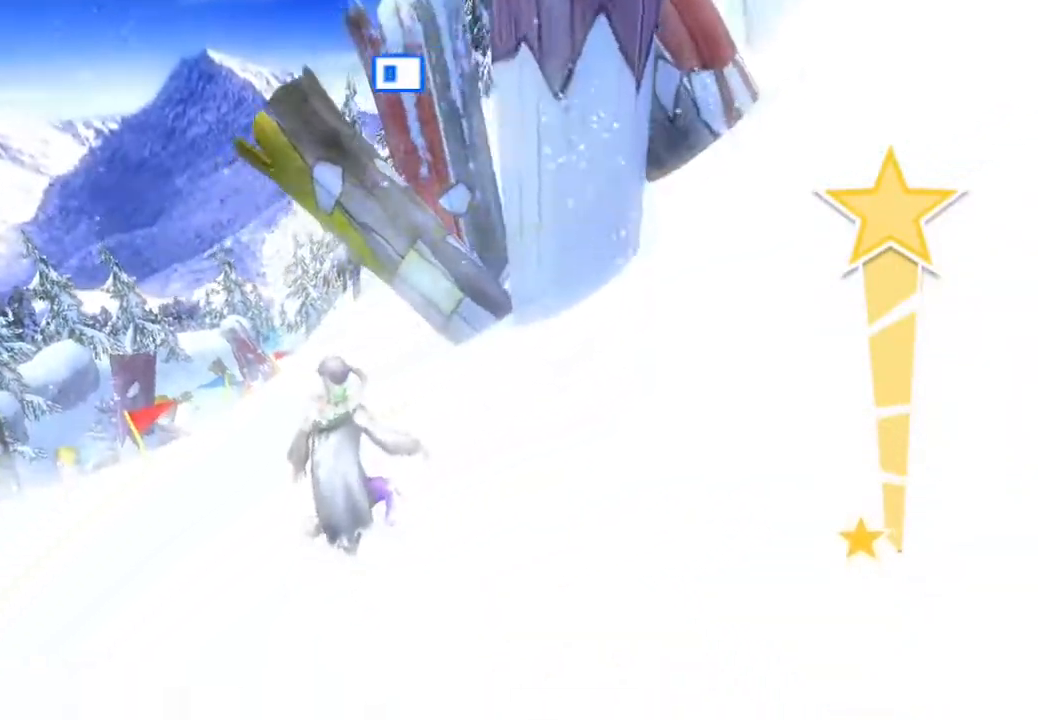
{"buttons": [], "left_stick": "center", "right_stick": "right", "events": [[217, "right_stick", "right"]]}
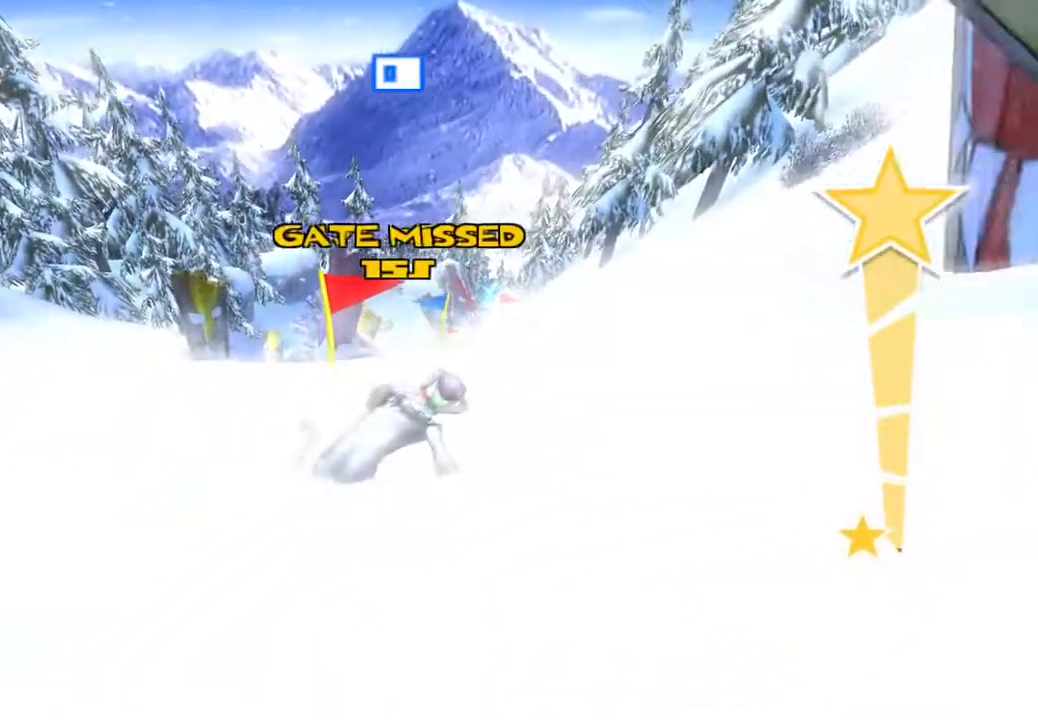
{"buttons": [], "left_stick": "center", "right_stick": "right", "events": [[200, "right_stick", "center"], [500, "right_stick", "right"]]}
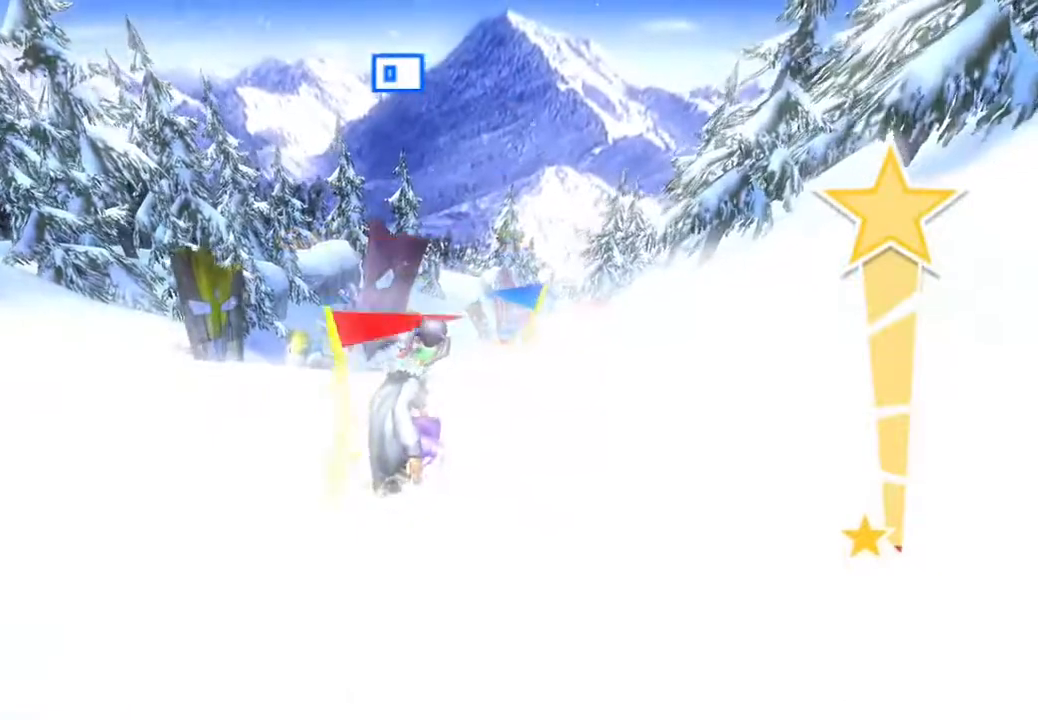
{"buttons": [], "left_stick": "center", "right_stick": "right", "events": []}
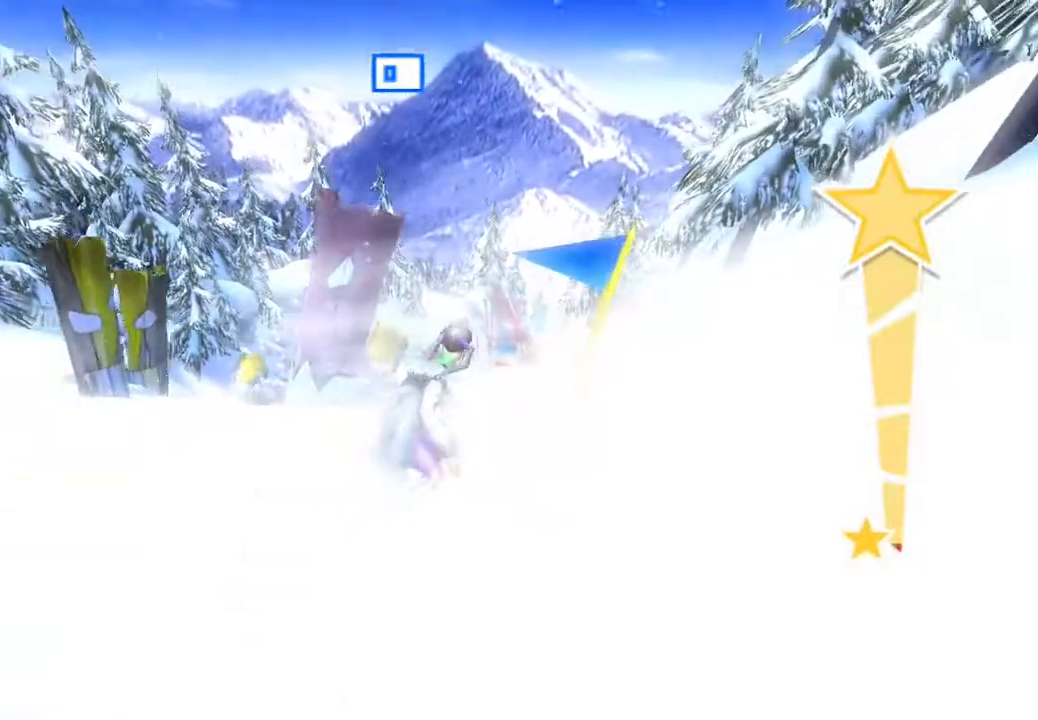
{"buttons": [], "left_stick": "center", "right_stick": "right", "events": []}
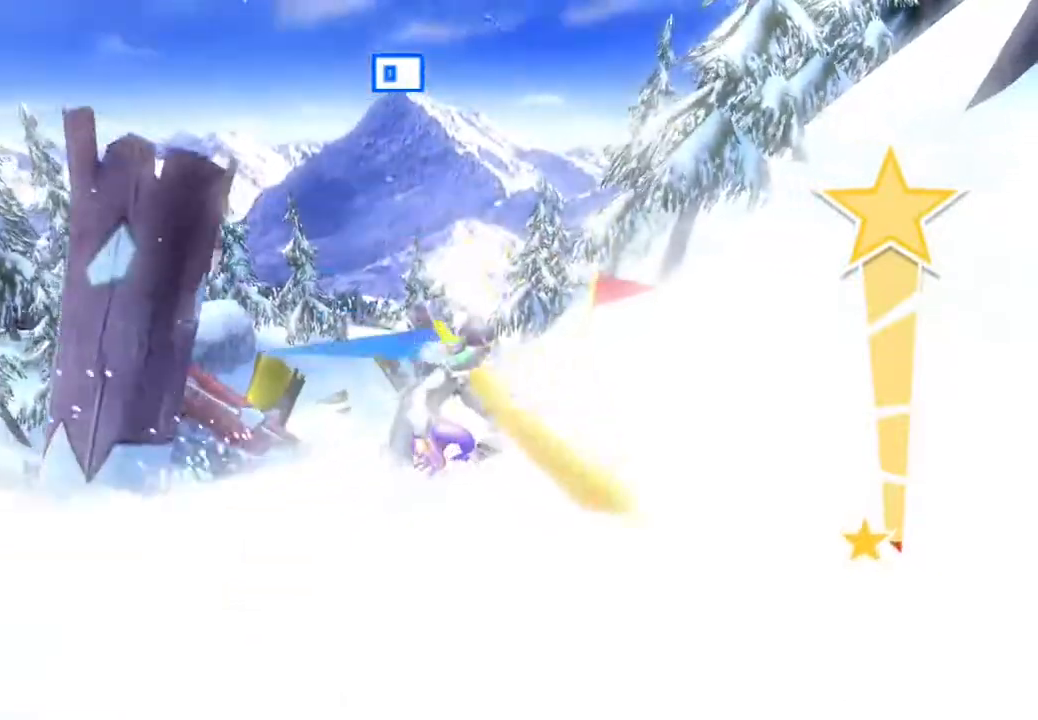
{"buttons": [], "left_stick": "center", "right_stick": "right", "events": []}
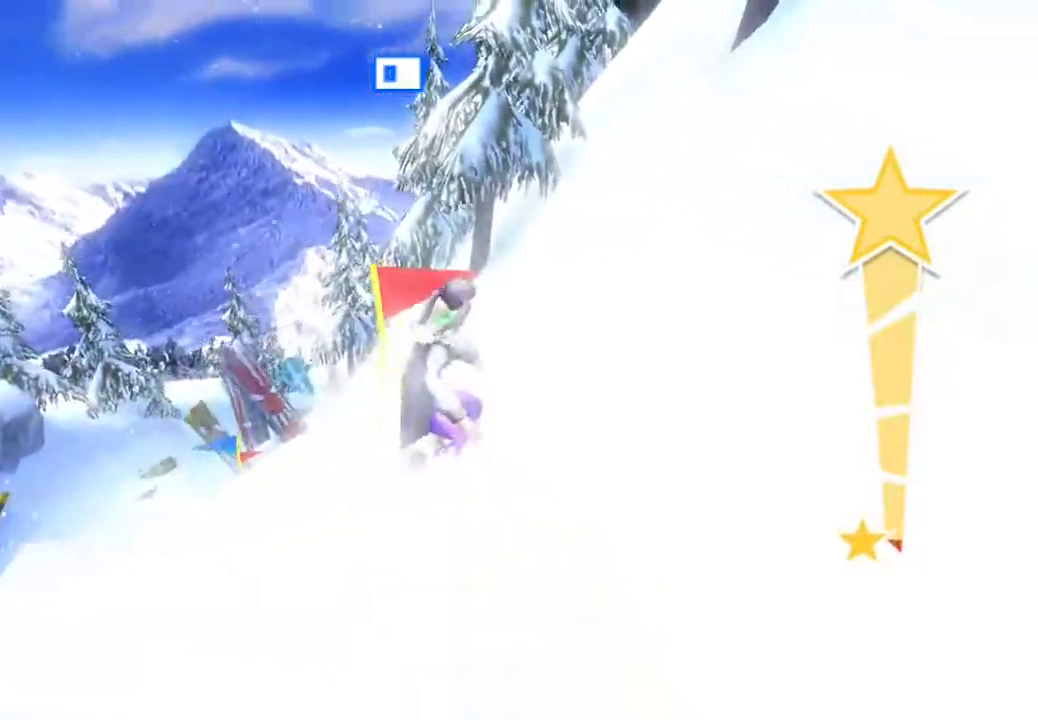
{"buttons": [], "left_stick": "center", "right_stick": "left", "events": [[67, "right_stick", "left"]]}